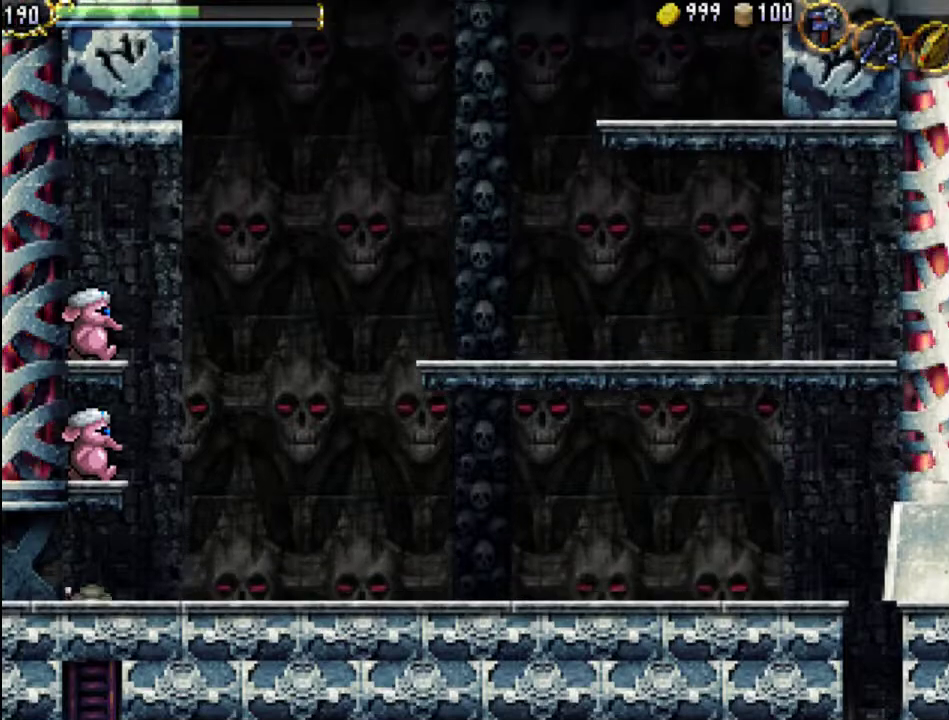
Gameplay with a controller (Xbox layout); each line is a JSON object with the inputs held at the frame after it. "events" lists button and stick changes between this image and that frame as [ms after this image, input, new state], when the widget could be followed in between. Not read: L3 R3 left_stick right_stick.
{"buttons": [], "events": [[200, "A", "down"], [333, "X", "down"], [467, "A", "up"], [500, "X", "up"]]}
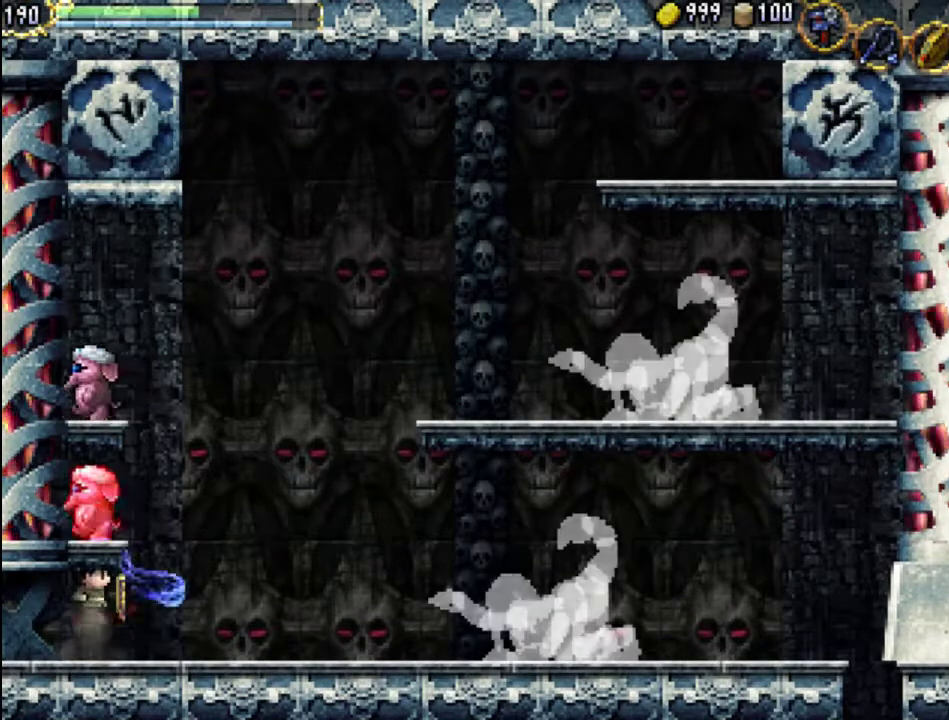
{"buttons": ["DPAD_RIGHT"], "events": [[67, "A", "down"], [67, "X", "down"], [133, "A", "up"], [133, "DPAD_RIGHT", "down"], [167, "X", "up"]]}
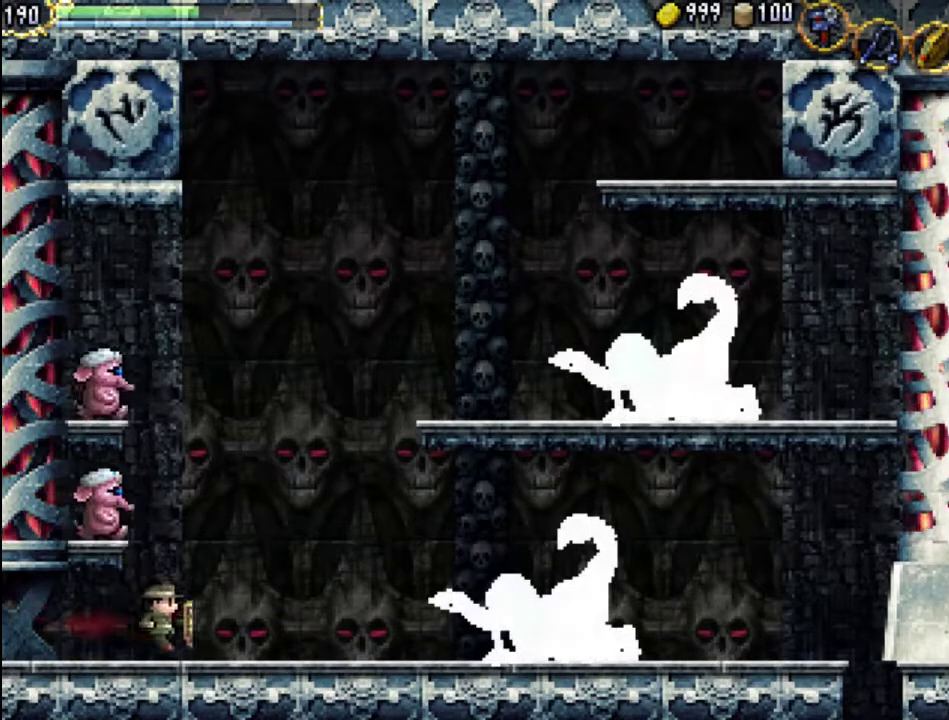
{"buttons": ["DPAD_RIGHT"], "events": [[200, "A", "down"], [367, "A", "up"]]}
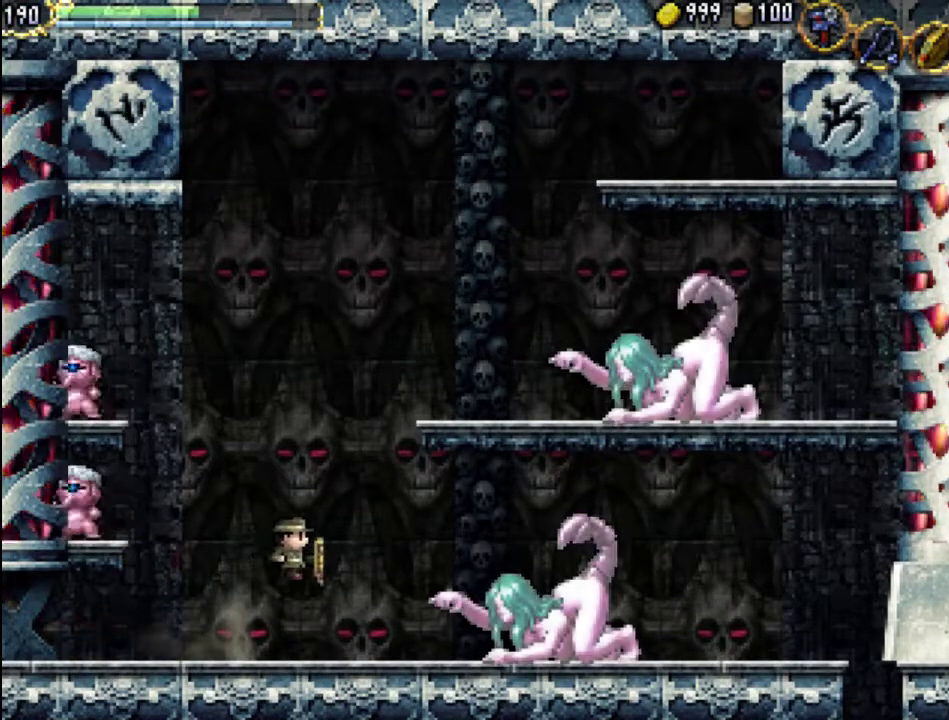
{"buttons": ["X", "DPAD_RIGHT"], "events": [[467, "X", "down"]]}
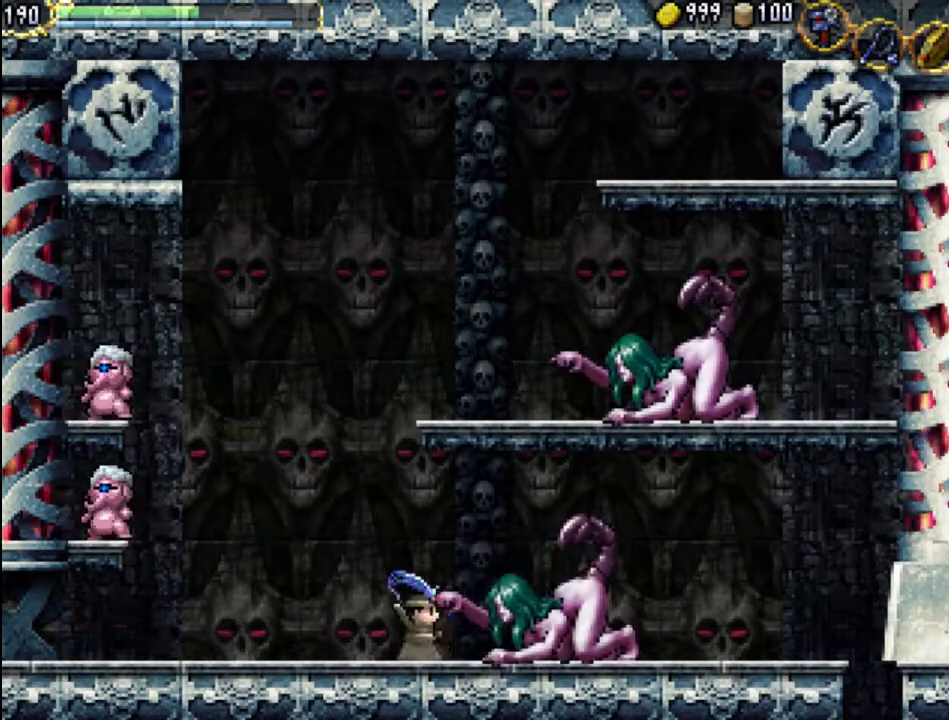
{"buttons": ["X"], "events": [[67, "X", "up"], [100, "DPAD_RIGHT", "up"], [133, "X", "down"], [233, "X", "up"], [300, "X", "down"], [367, "X", "up"], [433, "X", "down"]]}
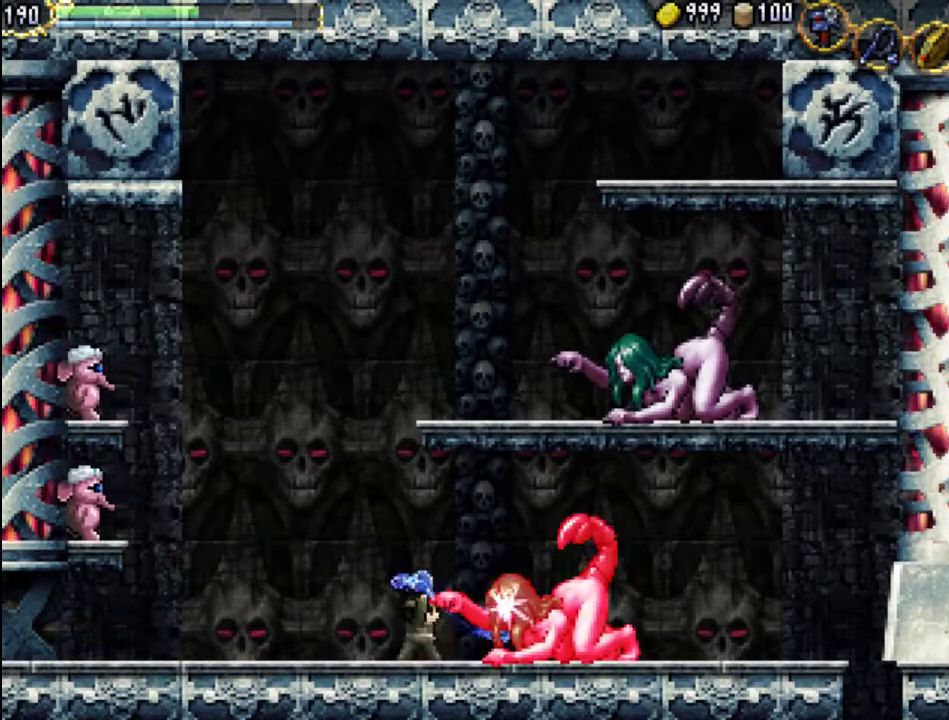
{"buttons": ["DPAD_RIGHT"], "events": [[33, "X", "up"], [100, "X", "down"], [167, "X", "up"], [233, "X", "down"], [300, "X", "up"], [367, "X", "down"], [433, "DPAD_RIGHT", "down"], [433, "X", "up"]]}
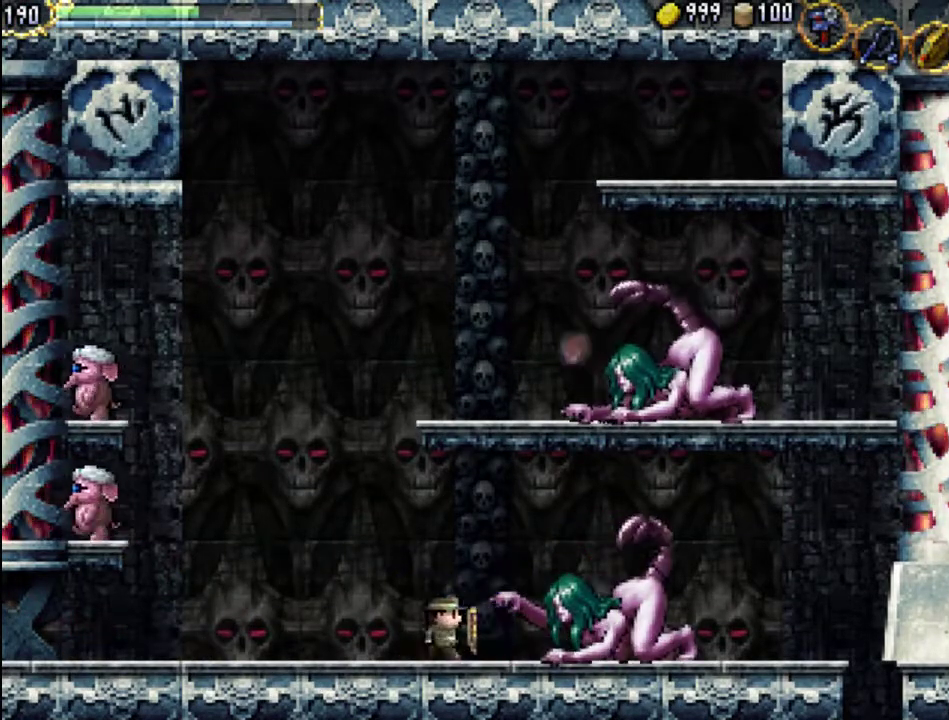
{"buttons": [], "events": [[233, "X", "down"], [267, "DPAD_RIGHT", "up"], [300, "X", "up"], [400, "X", "down"], [467, "X", "up"]]}
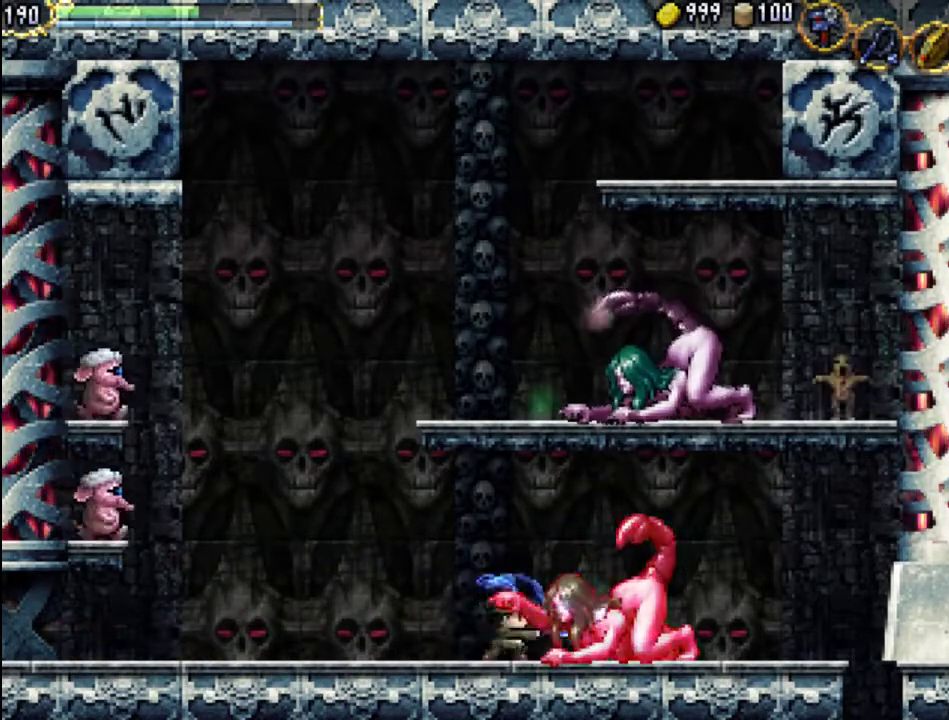
{"buttons": [], "events": [[33, "X", "down"], [133, "X", "up"], [200, "X", "down"], [300, "X", "up"], [367, "X", "down"], [467, "X", "up"]]}
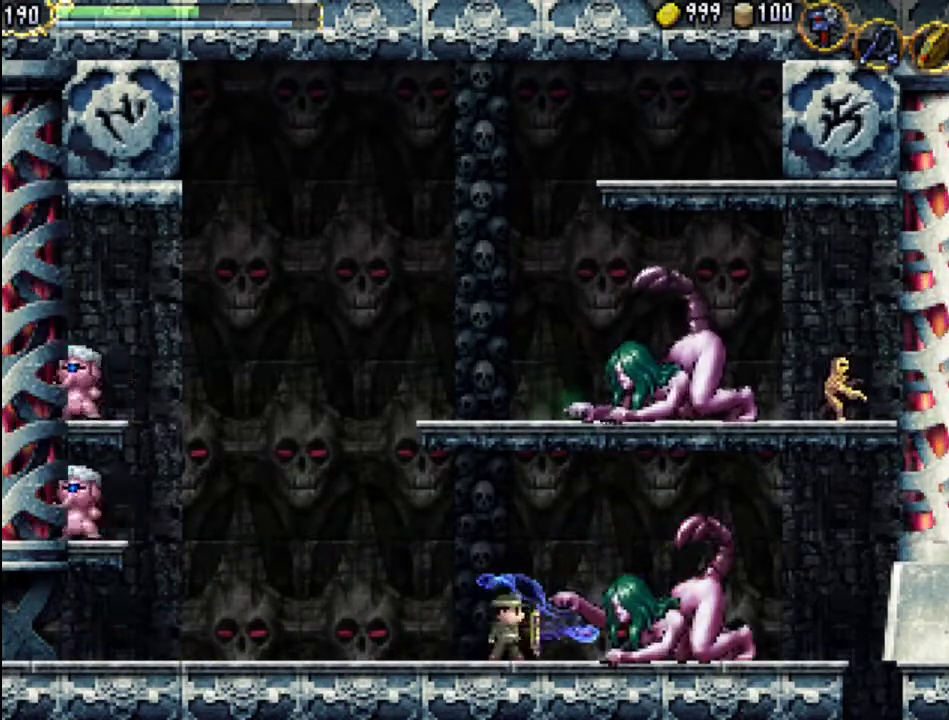
{"buttons": [], "events": [[33, "DPAD_RIGHT", "down"], [167, "X", "down"], [200, "DPAD_RIGHT", "up"], [267, "X", "up"], [367, "X", "down"], [433, "X", "up"]]}
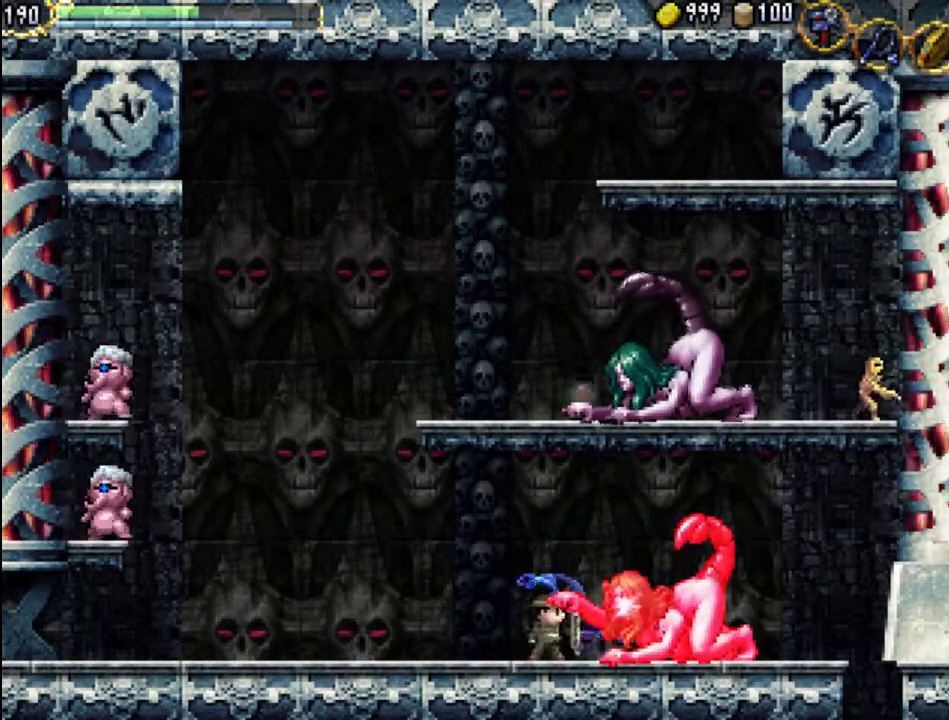
{"buttons": ["X"], "events": [[33, "X", "down"], [133, "X", "up"], [200, "DPAD_RIGHT", "down"], [367, "DPAD_RIGHT", "up"], [433, "X", "down"]]}
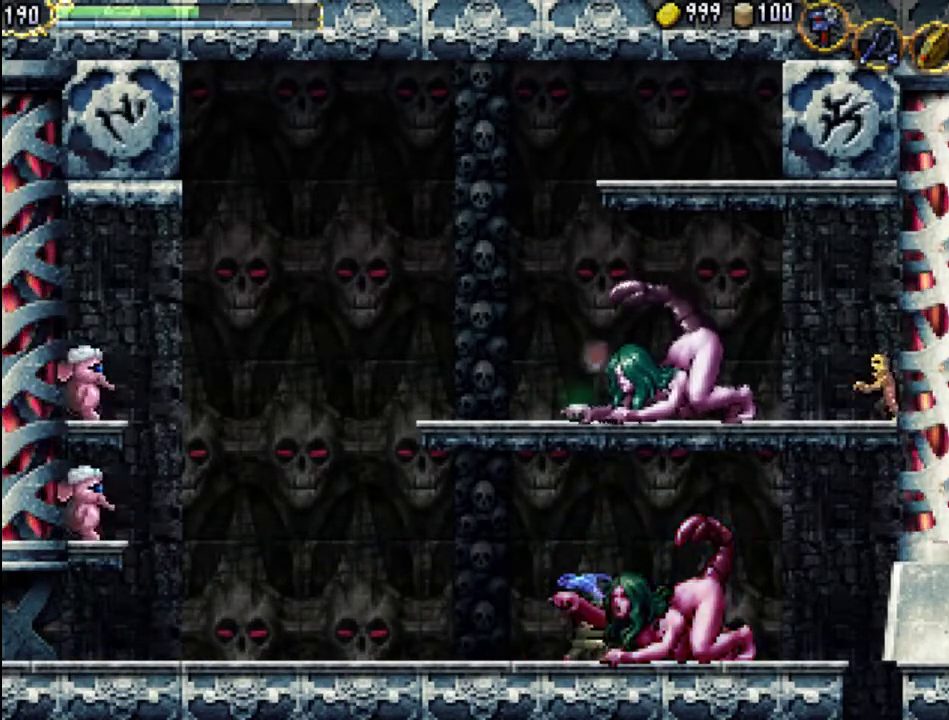
{"buttons": ["DPAD_RIGHT"], "events": [[33, "X", "up"], [133, "X", "down"], [233, "X", "up"], [333, "DPAD_RIGHT", "down"]]}
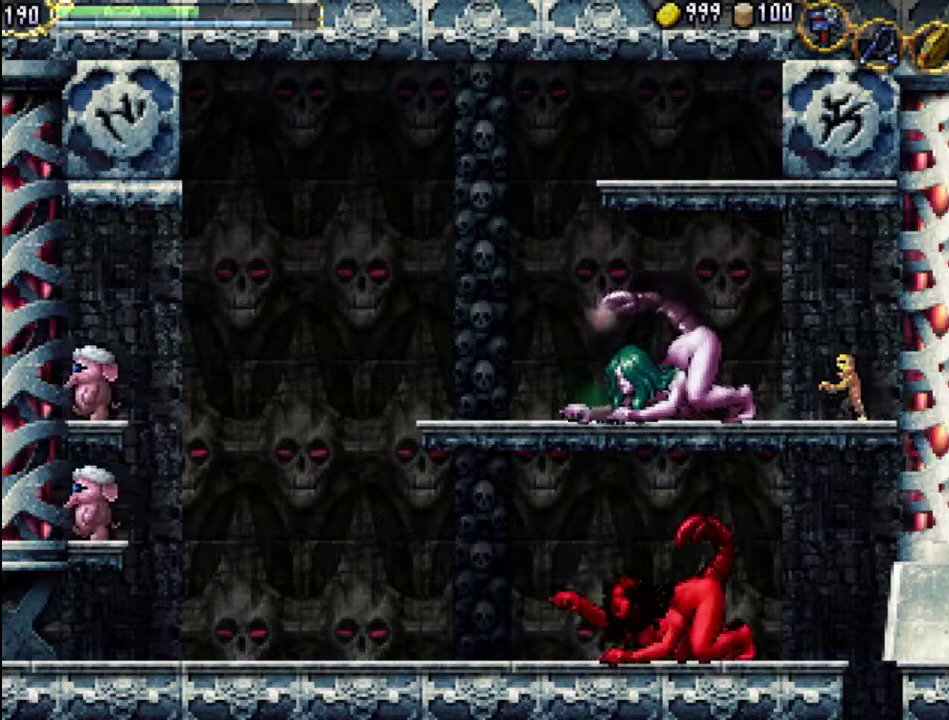
{"buttons": [], "events": [[233, "DPAD_RIGHT", "up"]]}
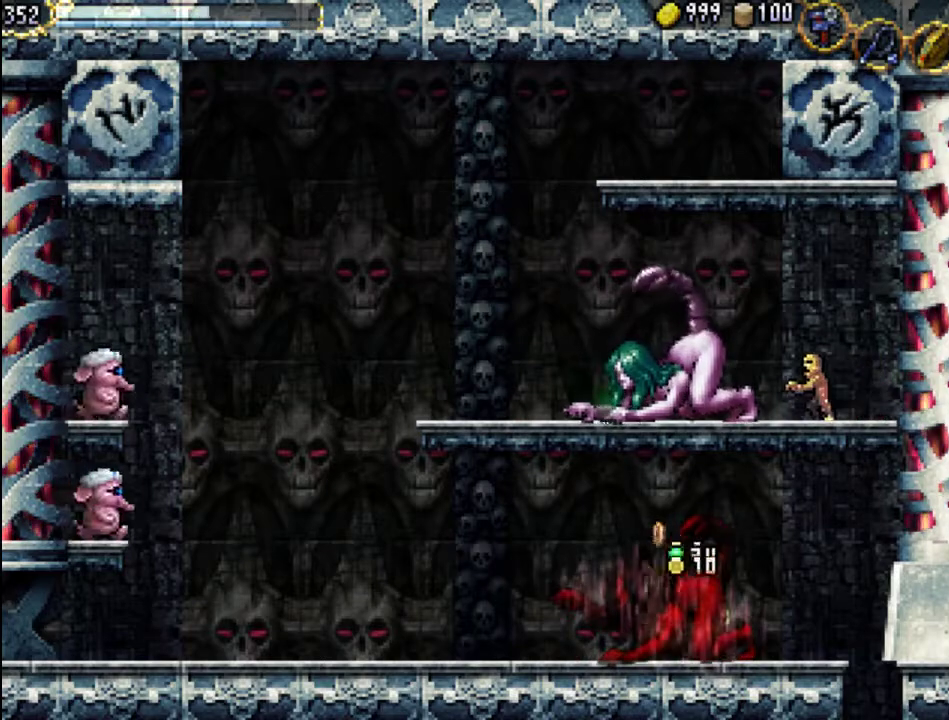
{"buttons": ["A"], "events": [[33, "DPAD_LEFT", "down"], [233, "DPAD_LEFT", "up"], [500, "A", "down"]]}
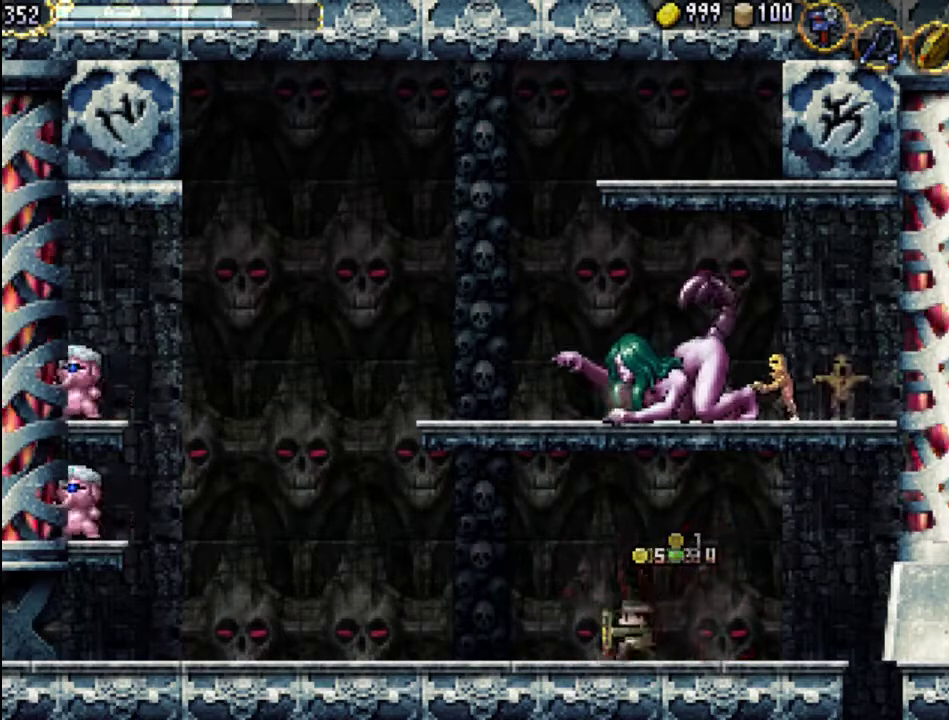
{"buttons": ["A"], "events": [[400, "A", "up"], [467, "A", "down"]]}
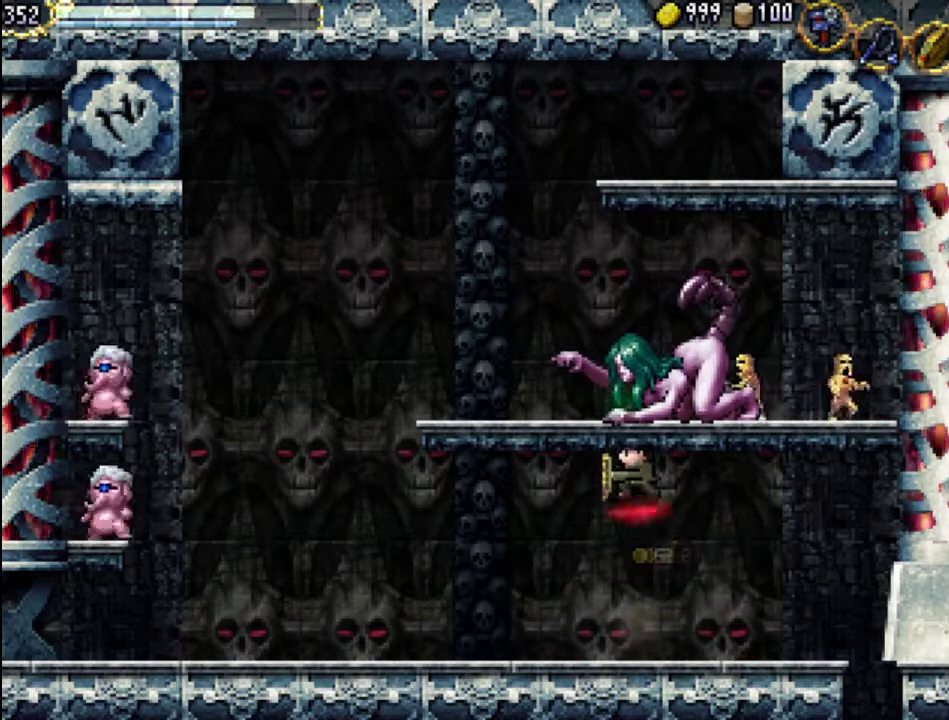
{"buttons": ["X"], "events": [[67, "X", "down"], [200, "A", "up"], [200, "X", "up"], [267, "A", "down"], [267, "X", "down"], [333, "A", "up"], [367, "X", "up"], [433, "A", "down"], [433, "X", "down"], [500, "A", "up"]]}
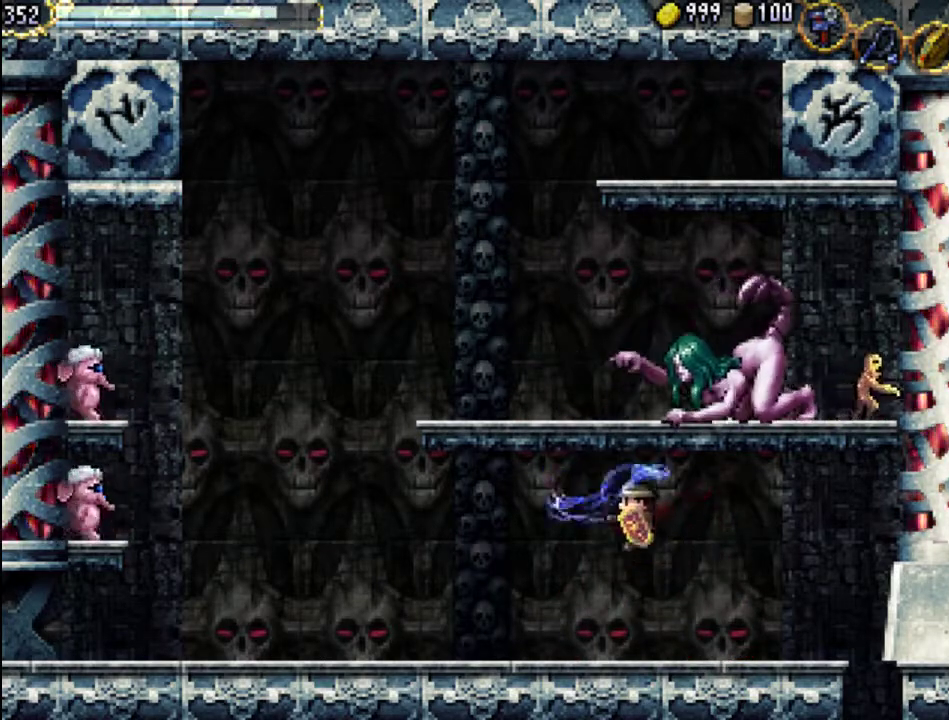
{"buttons": ["DPAD_LEFT"], "events": [[67, "X", "up"], [367, "DPAD_LEFT", "down"]]}
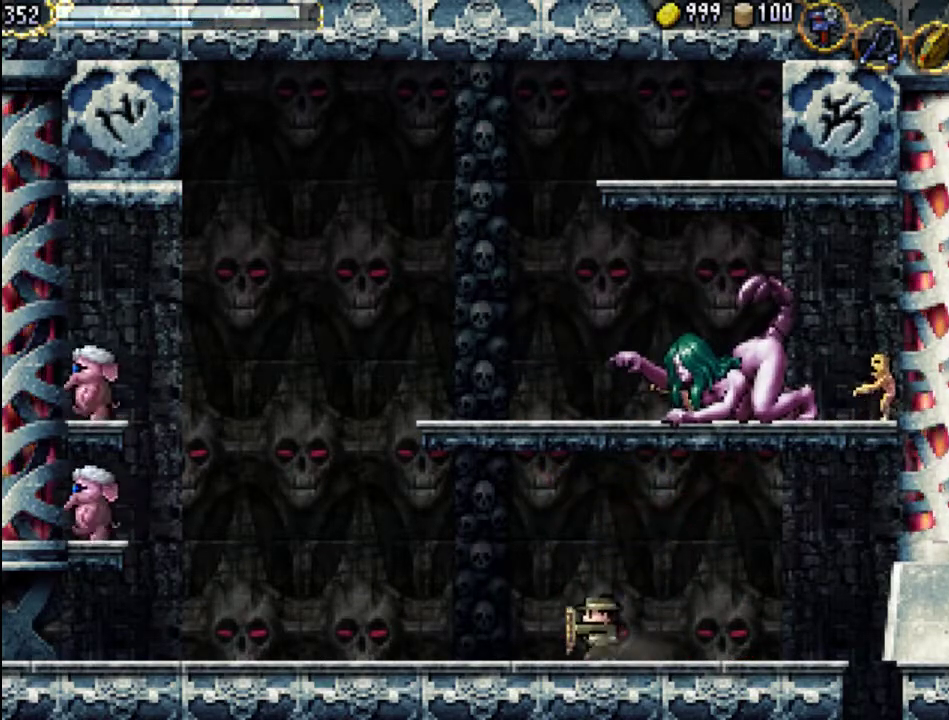
{"buttons": ["DPAD_LEFT"], "events": []}
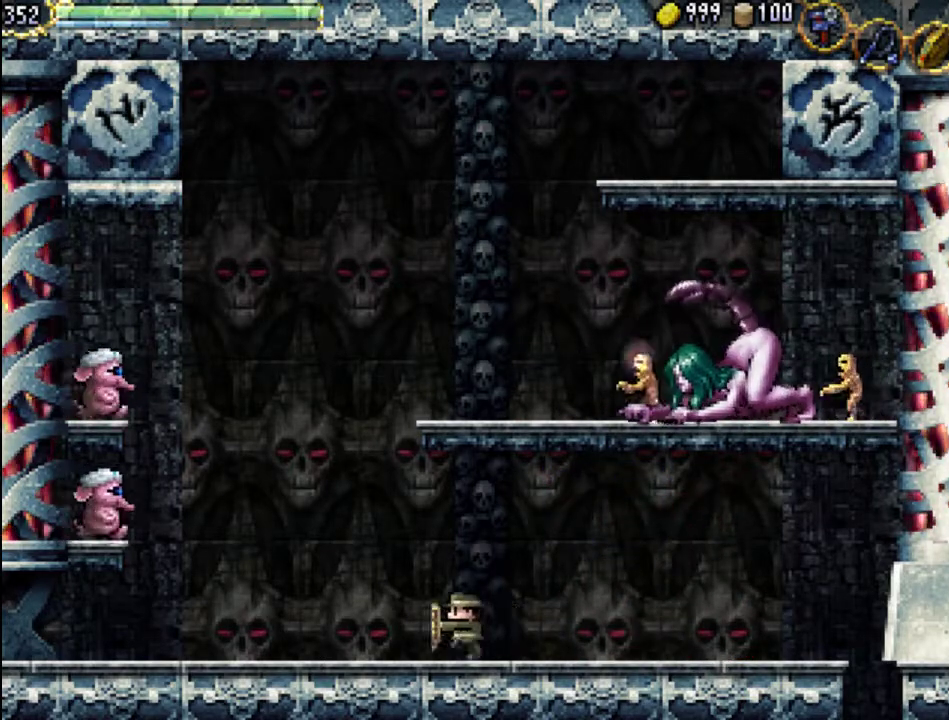
{"buttons": ["DPAD_LEFT"], "events": []}
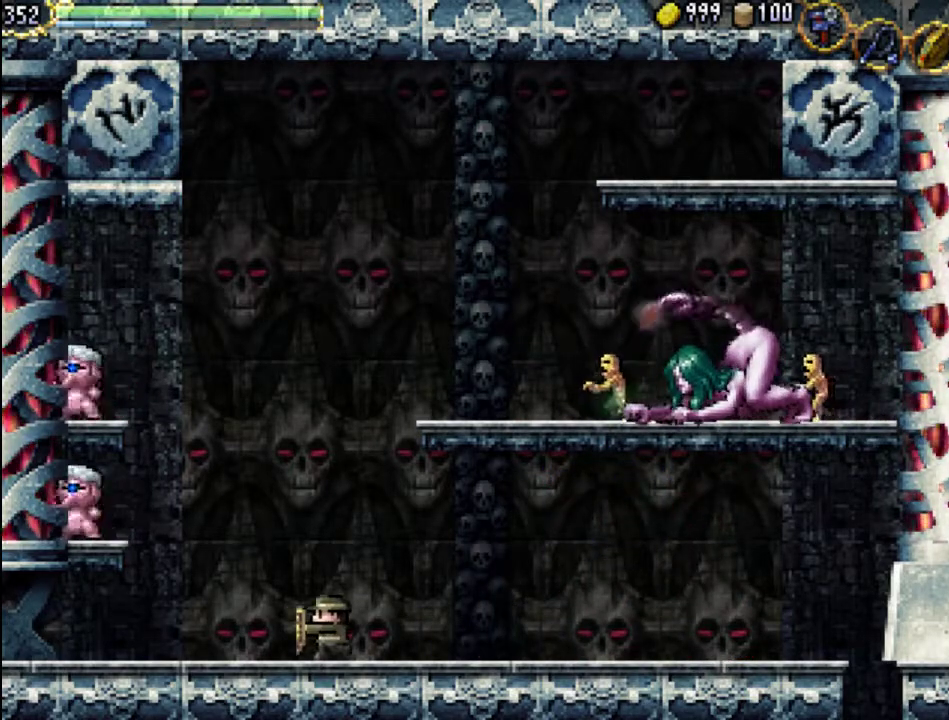
{"buttons": [], "events": [[400, "DPAD_LEFT", "up"]]}
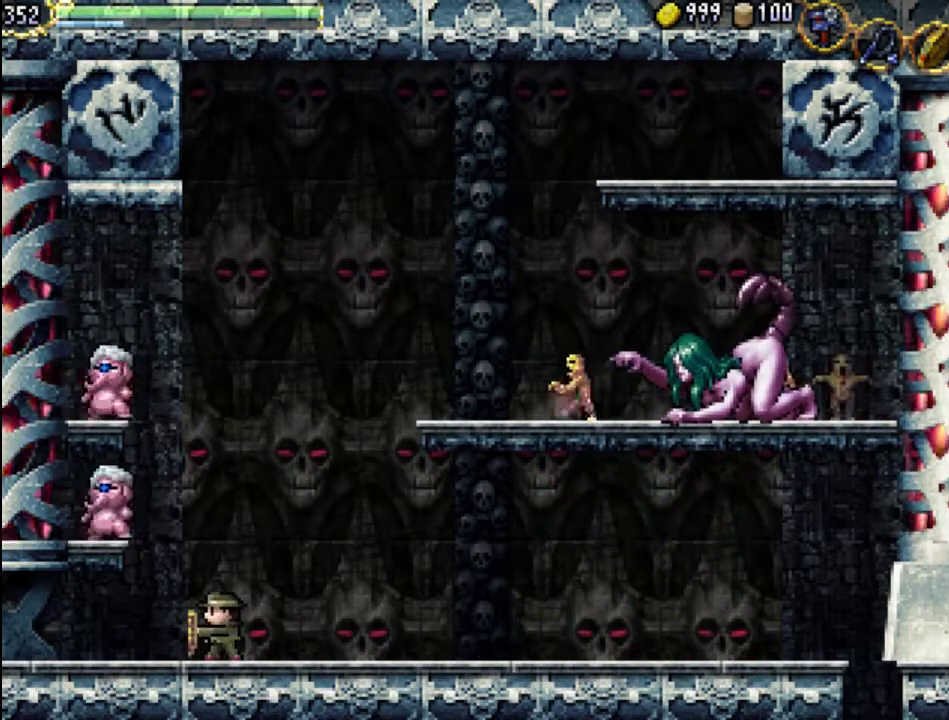
{"buttons": ["DPAD_RIGHT"], "events": [[333, "DPAD_RIGHT", "down"]]}
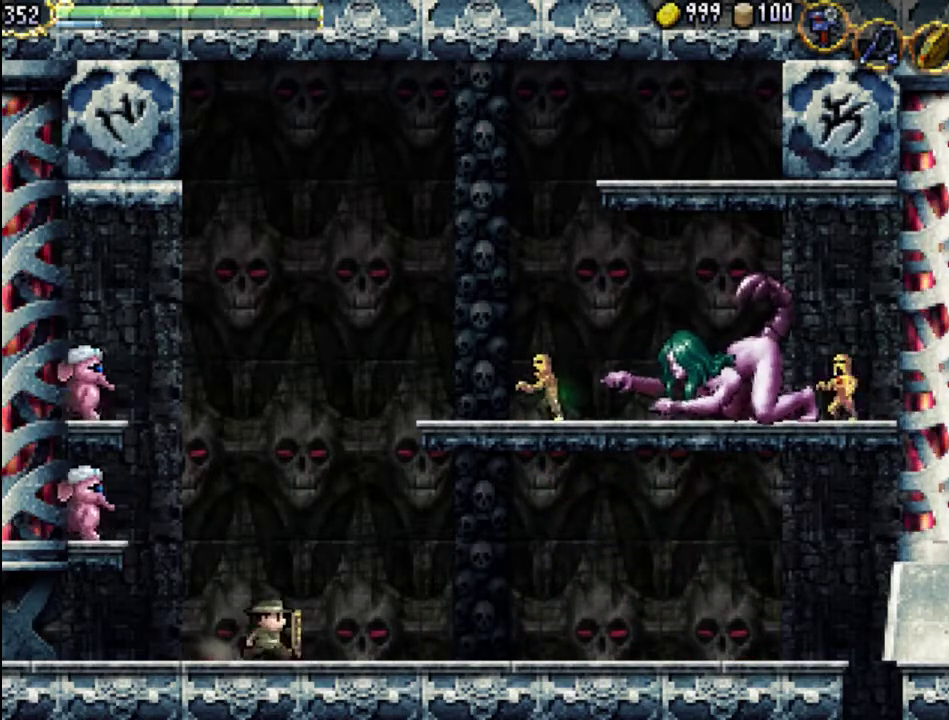
{"buttons": ["DPAD_RIGHT"], "events": []}
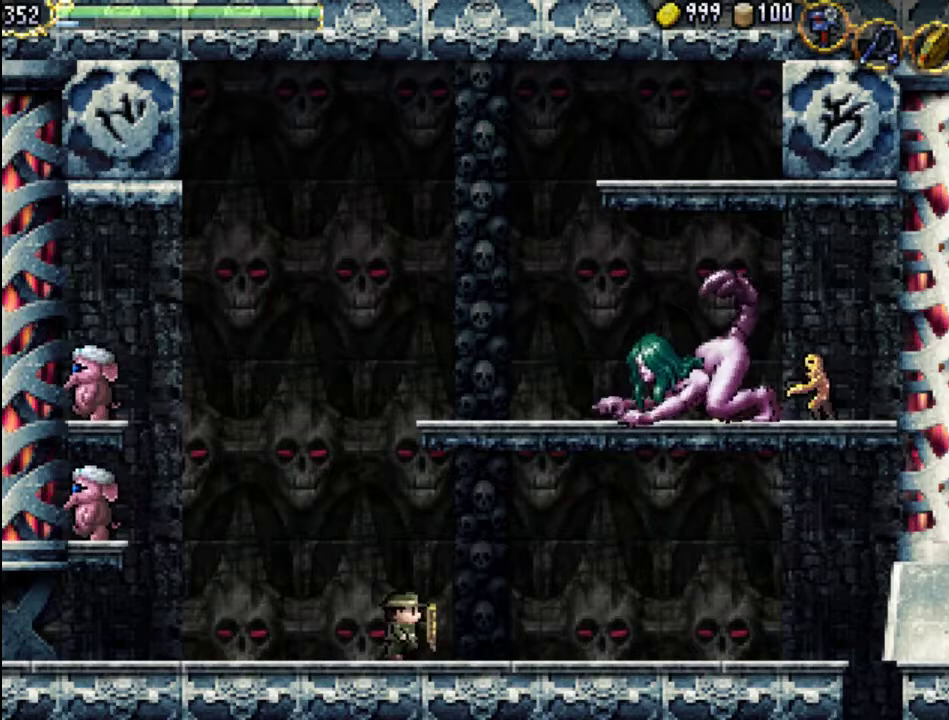
{"buttons": ["DPAD_RIGHT"], "events": []}
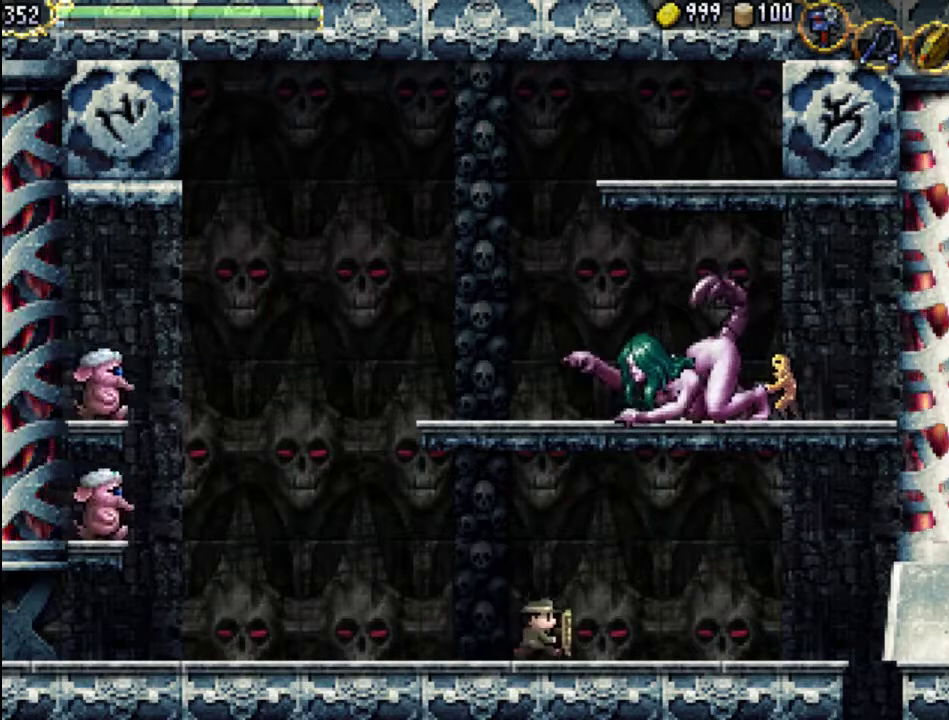
{"buttons": ["DPAD_RIGHT"], "events": []}
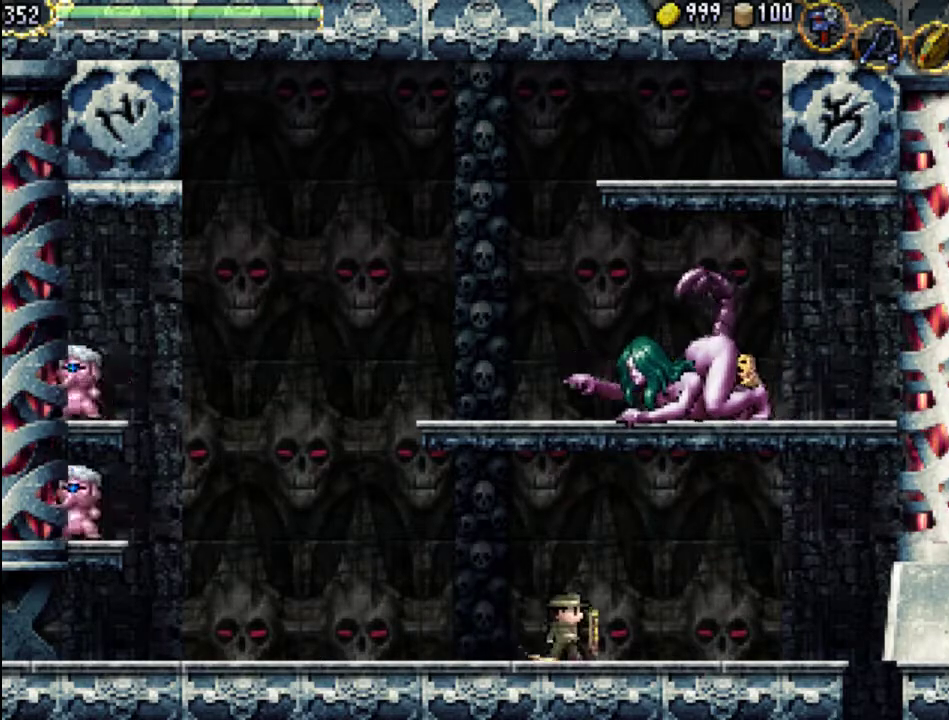
{"buttons": [], "events": [[67, "DPAD_RIGHT", "up"]]}
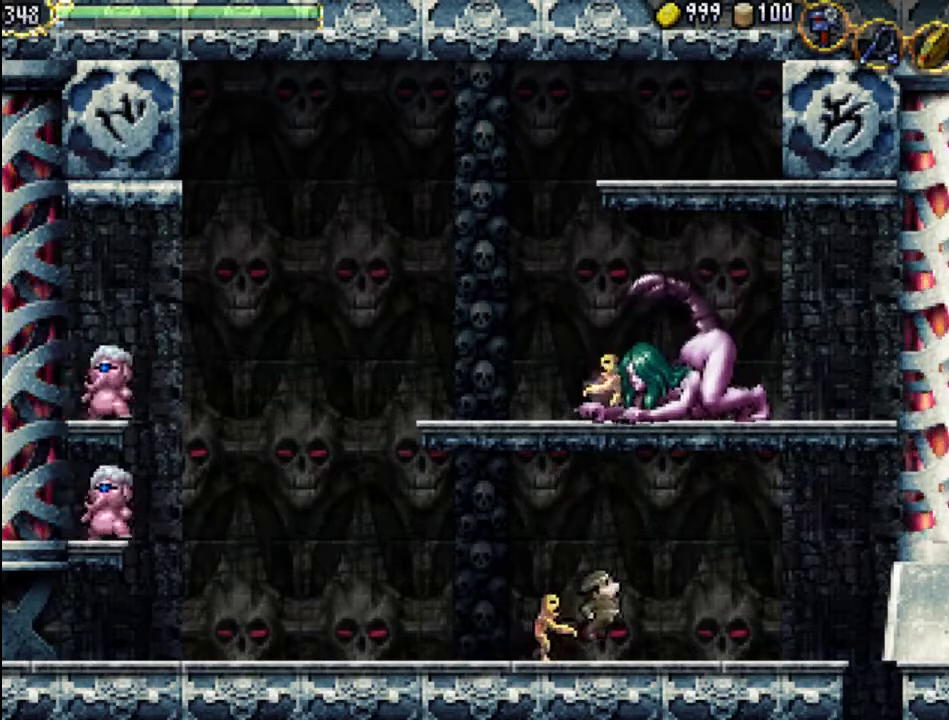
{"buttons": ["X", "DPAD_LEFT"], "events": [[33, "DPAD_RIGHT", "down"], [233, "DPAD_RIGHT", "up"], [300, "DPAD_LEFT", "down"], [433, "X", "down"]]}
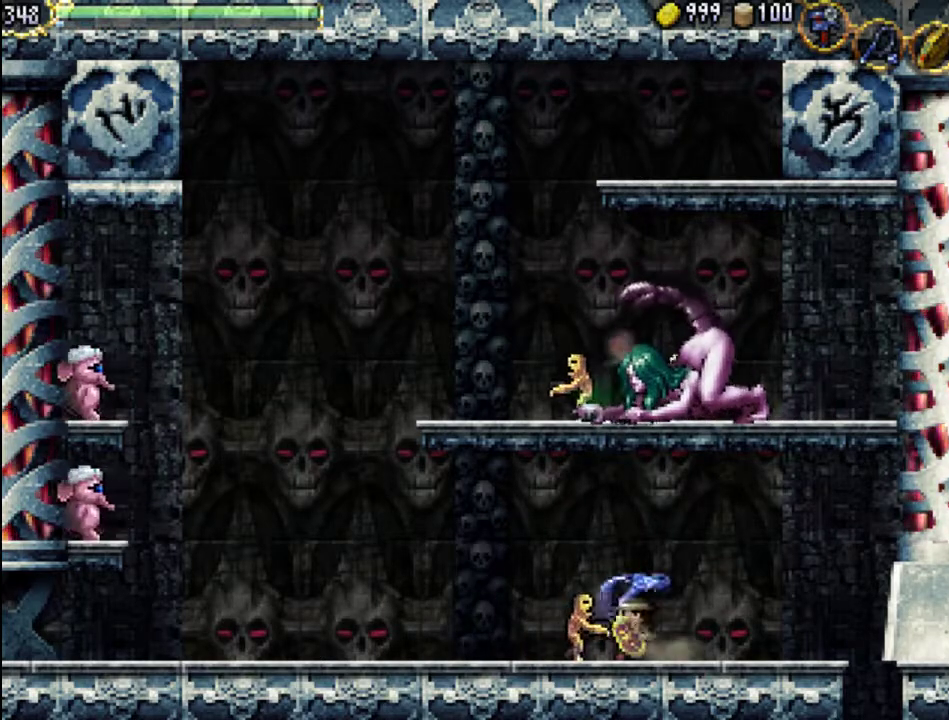
{"buttons": ["DPAD_LEFT"], "events": [[33, "X", "up"], [100, "DPAD_LEFT", "up"], [133, "X", "down"], [233, "X", "up"], [400, "DPAD_LEFT", "down"]]}
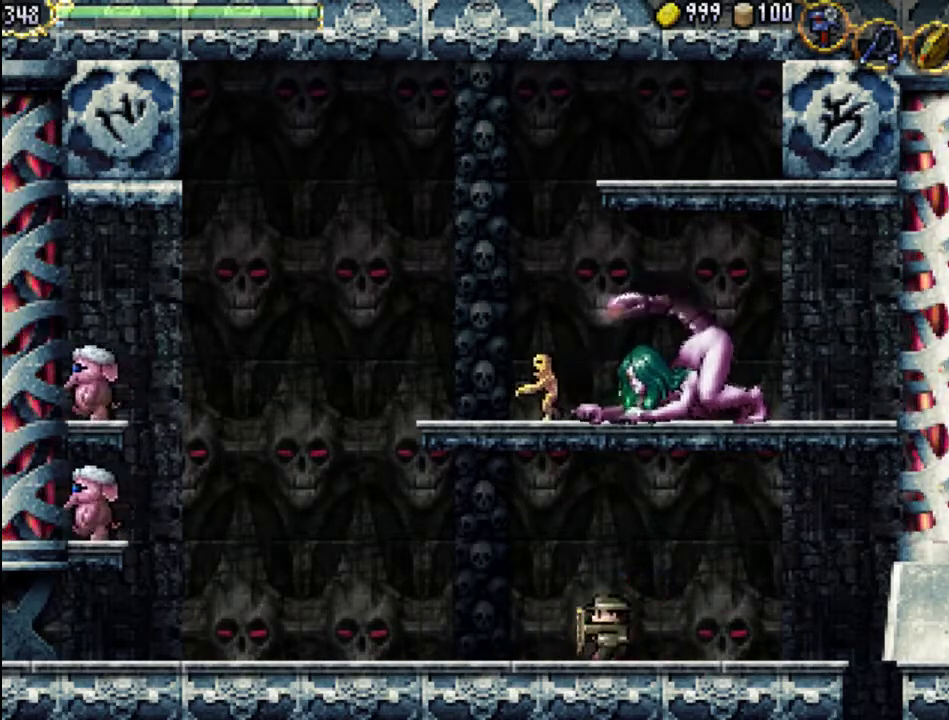
{"buttons": [], "events": [[100, "DPAD_LEFT", "up"]]}
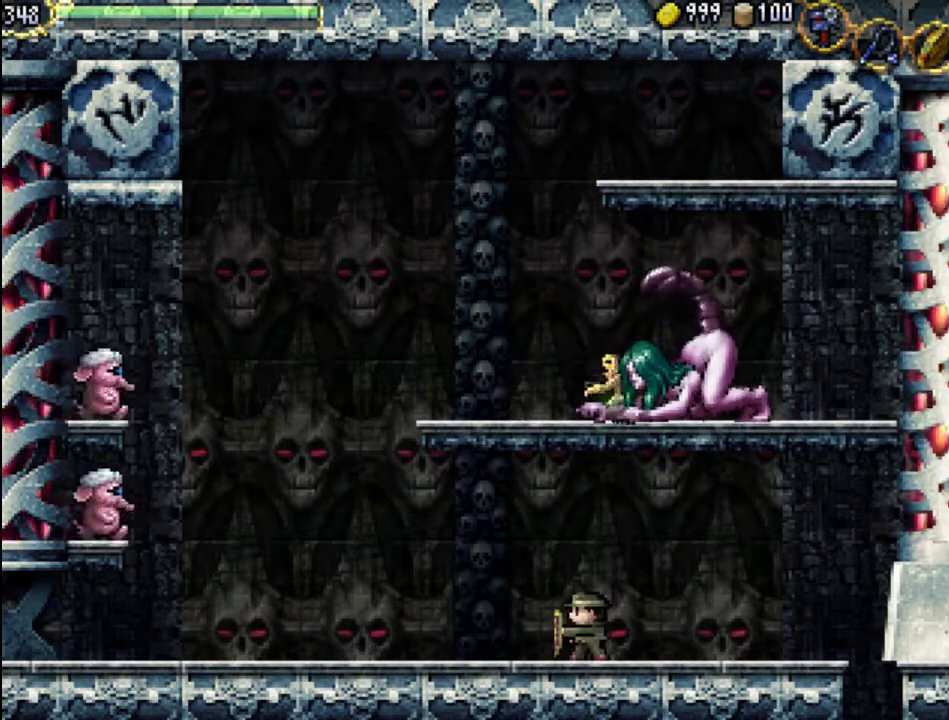
{"buttons": [], "events": []}
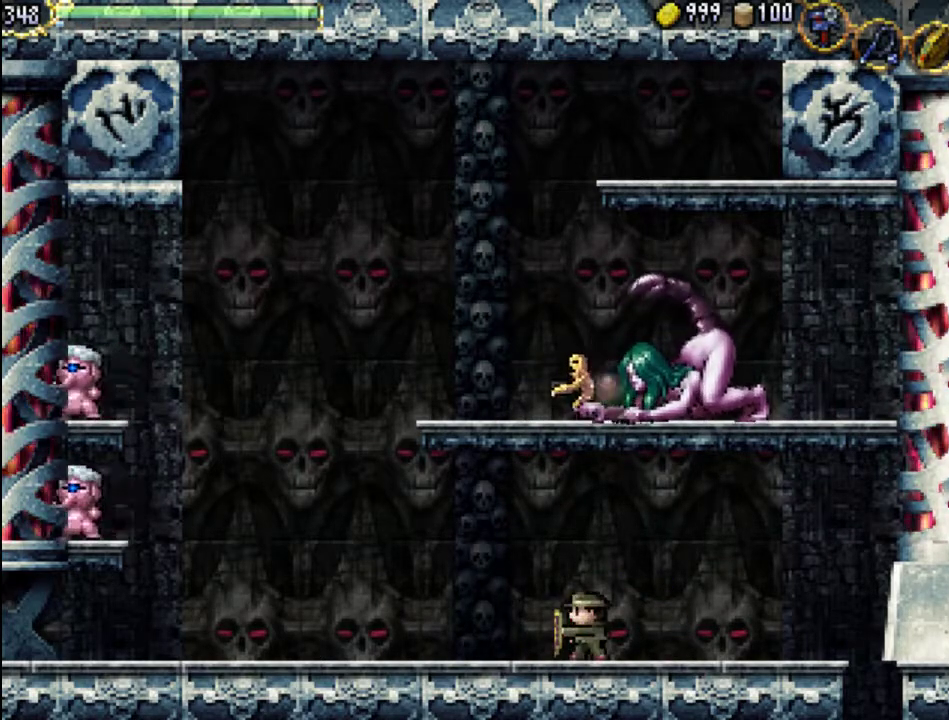
{"buttons": [], "events": [[67, "SELECT", "down"], [267, "SELECT", "up"]]}